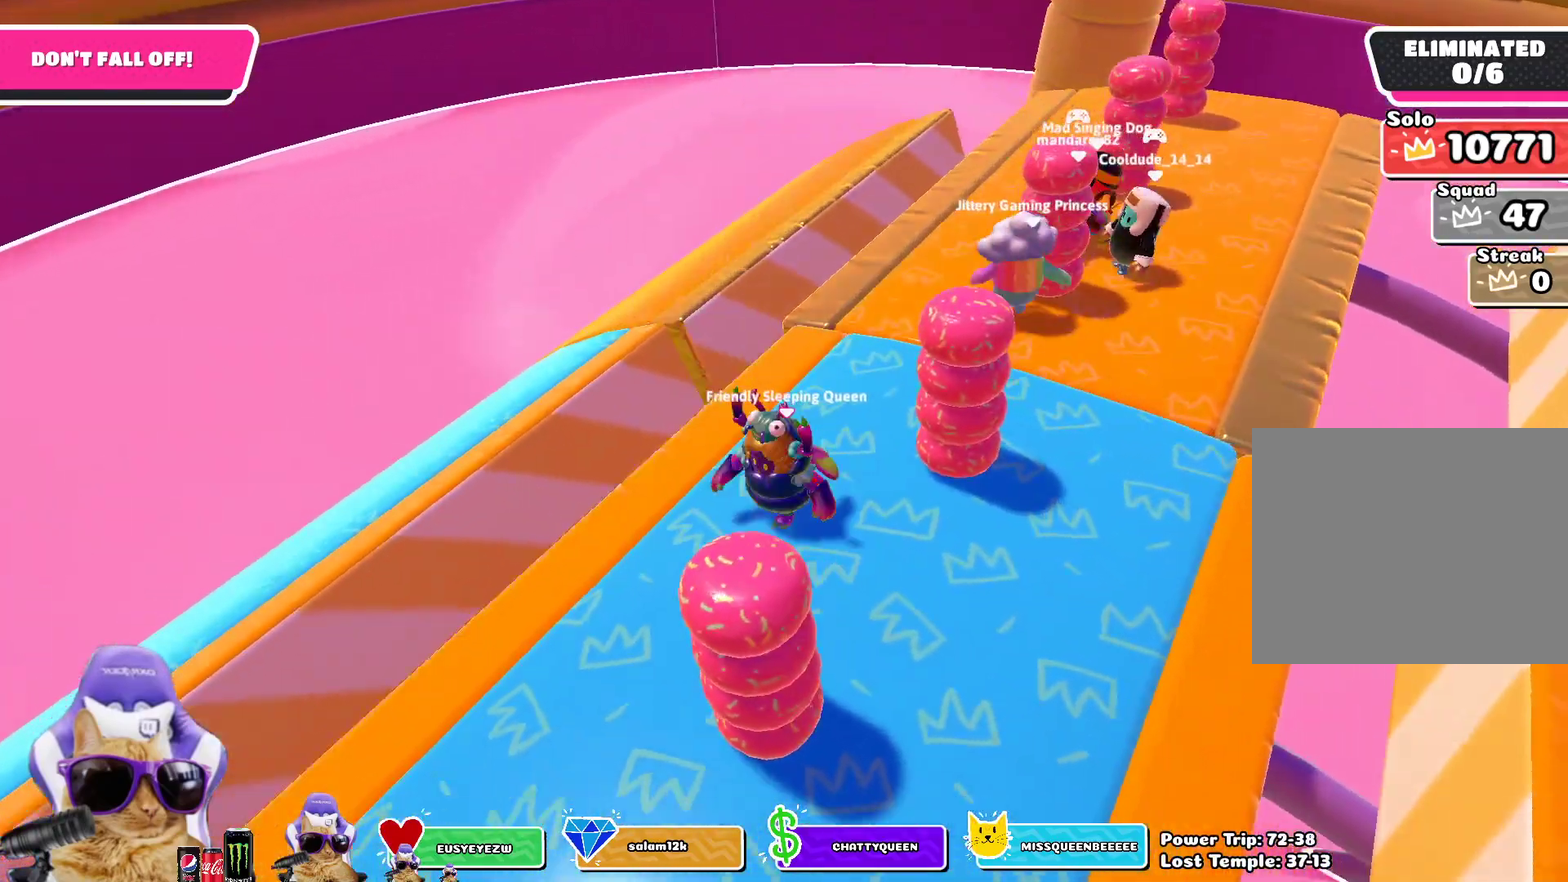
Gameplay with a controller (PlayStation layout); each line is a JSON object with the inputs held at the frame after it (dt_ms = milliseconds from this image to that frame). "events" lists button and stick changes between this image and that frame as [ms after this image, input, new state], when the widget could be followed in between. Not read: L1.
{"dt_ms": 400, "buttons": [], "left_stick": "up-right", "right_stick": "center", "events": [[117, "left_stick", "up-right"]]}
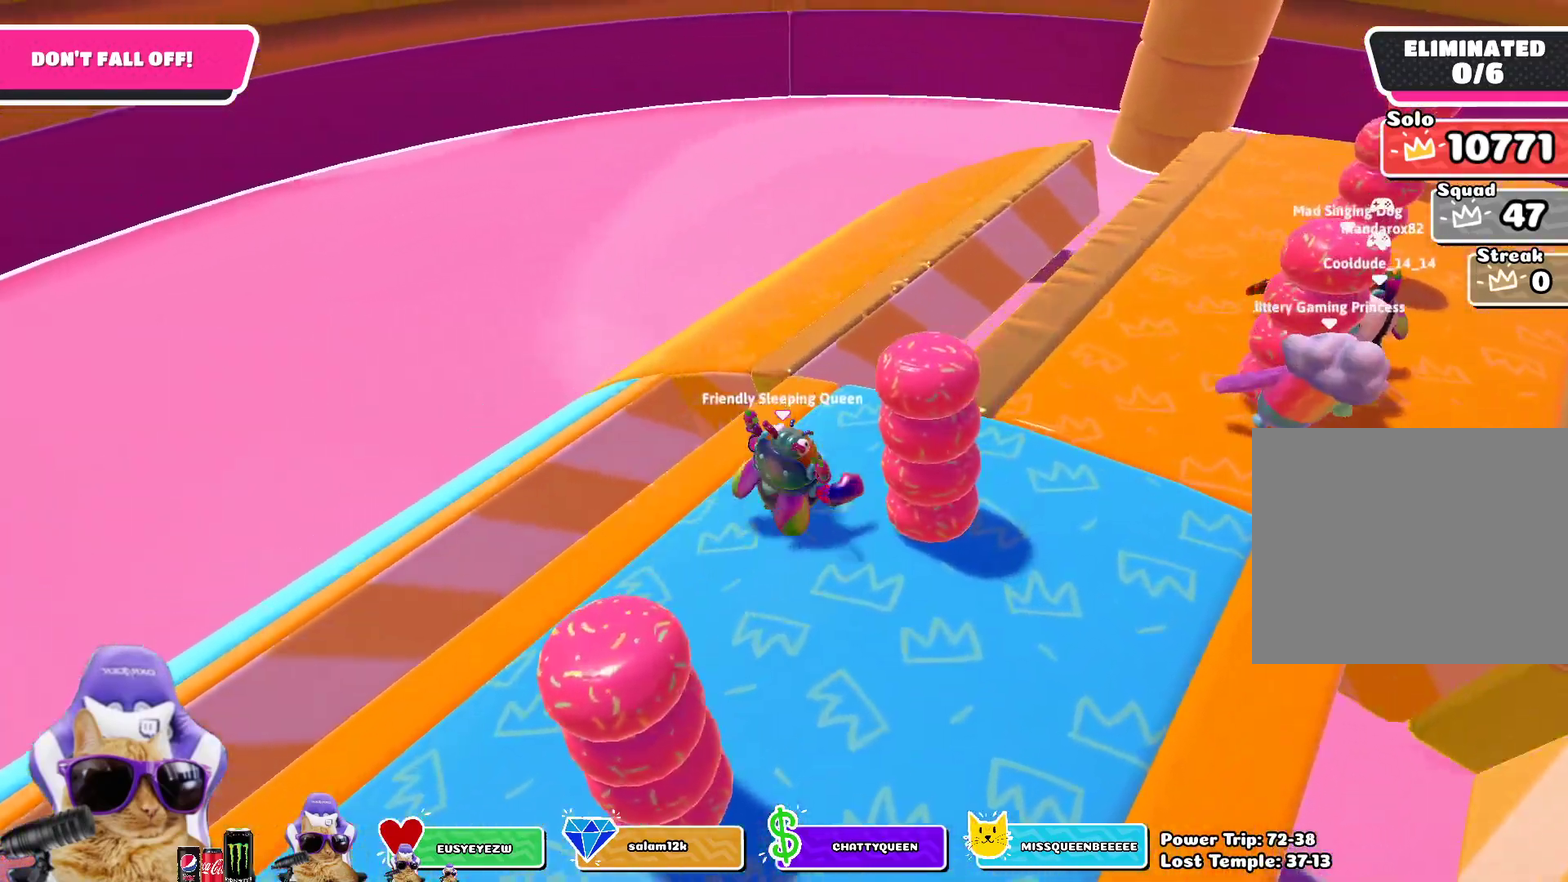
{"dt_ms": 400, "buttons": [], "left_stick": "up-right", "right_stick": "center", "events": [[33, "left_stick", "up"], [200, "left_stick", "up-right"]]}
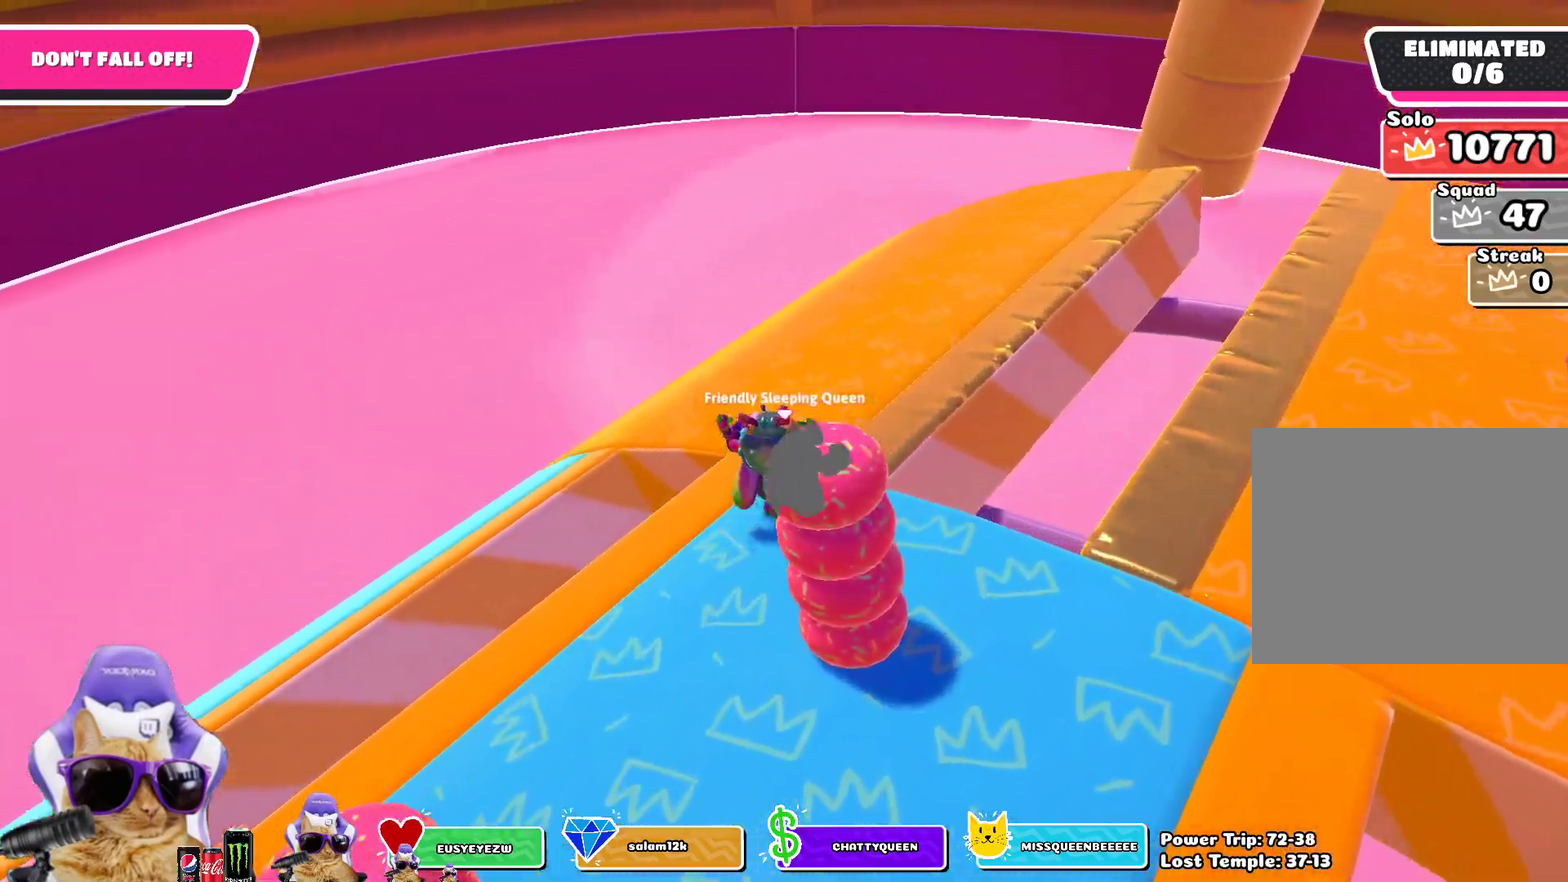
{"dt_ms": 800, "buttons": [], "left_stick": "center", "right_stick": "center", "events": [[133, "right_stick", "up-right"], [167, "left_stick", "up"], [300, "right_stick", "center"], [450, "left_stick", "center"]]}
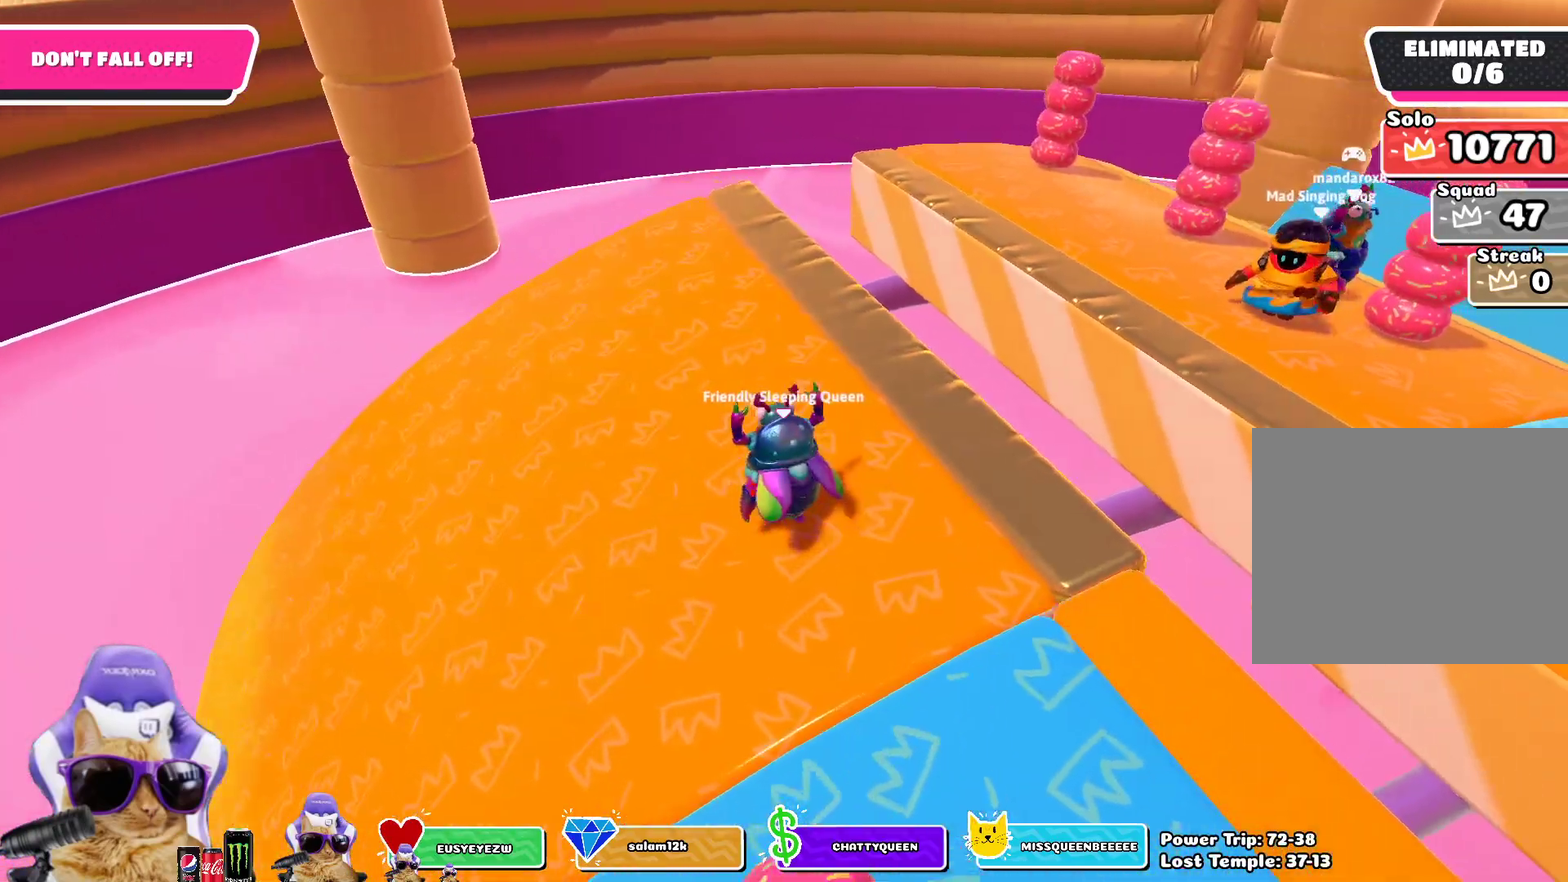
{"dt_ms": 300, "buttons": [], "left_stick": "down-right", "right_stick": "center"}
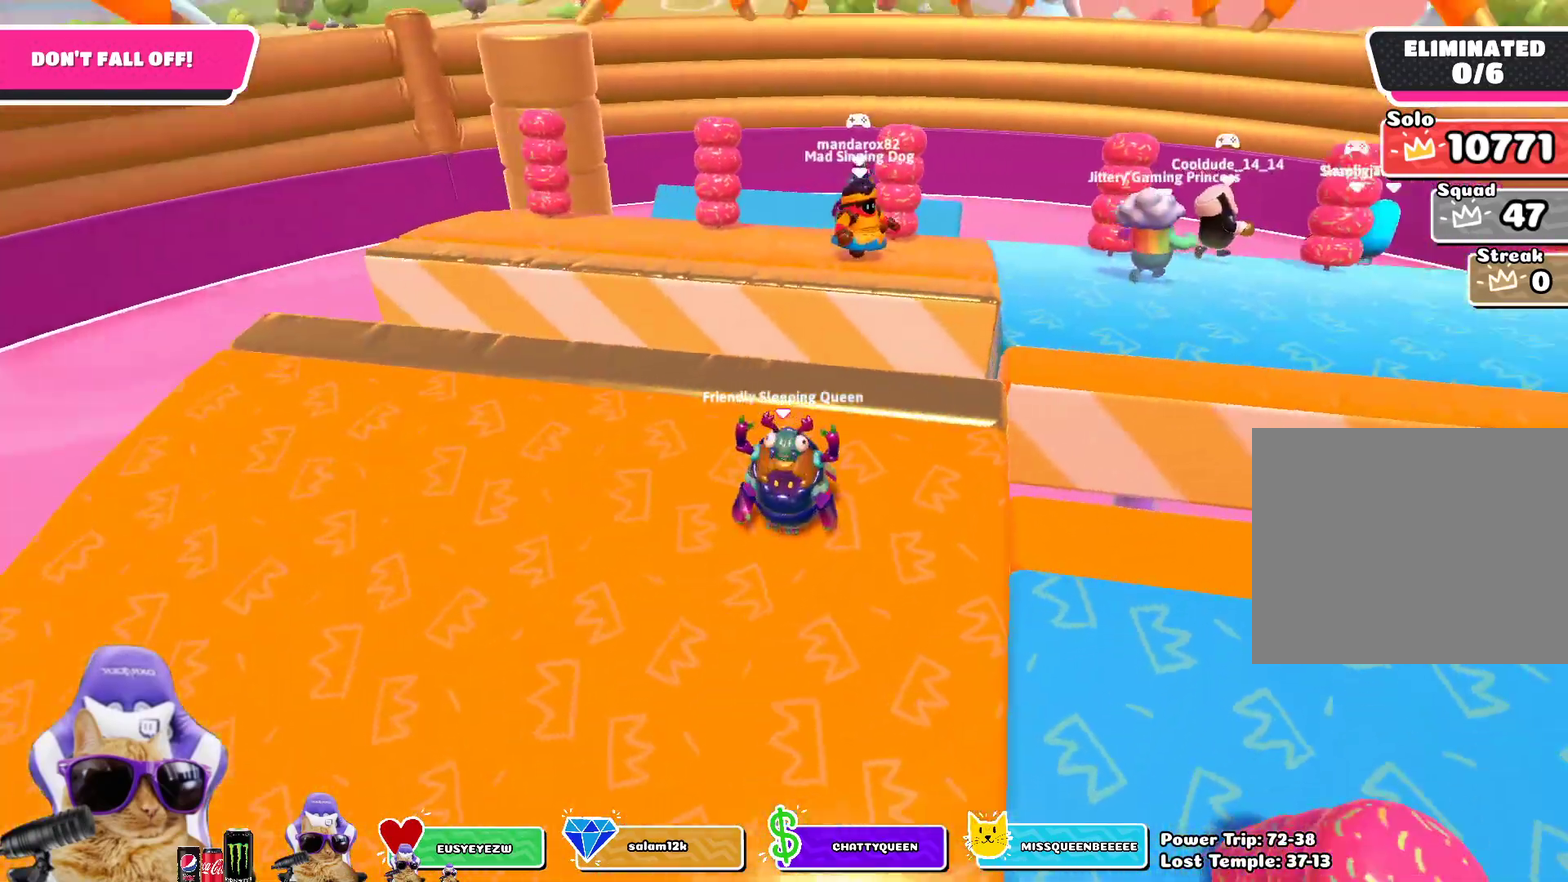
{"dt_ms": 500, "buttons": [], "left_stick": "center", "right_stick": "center"}
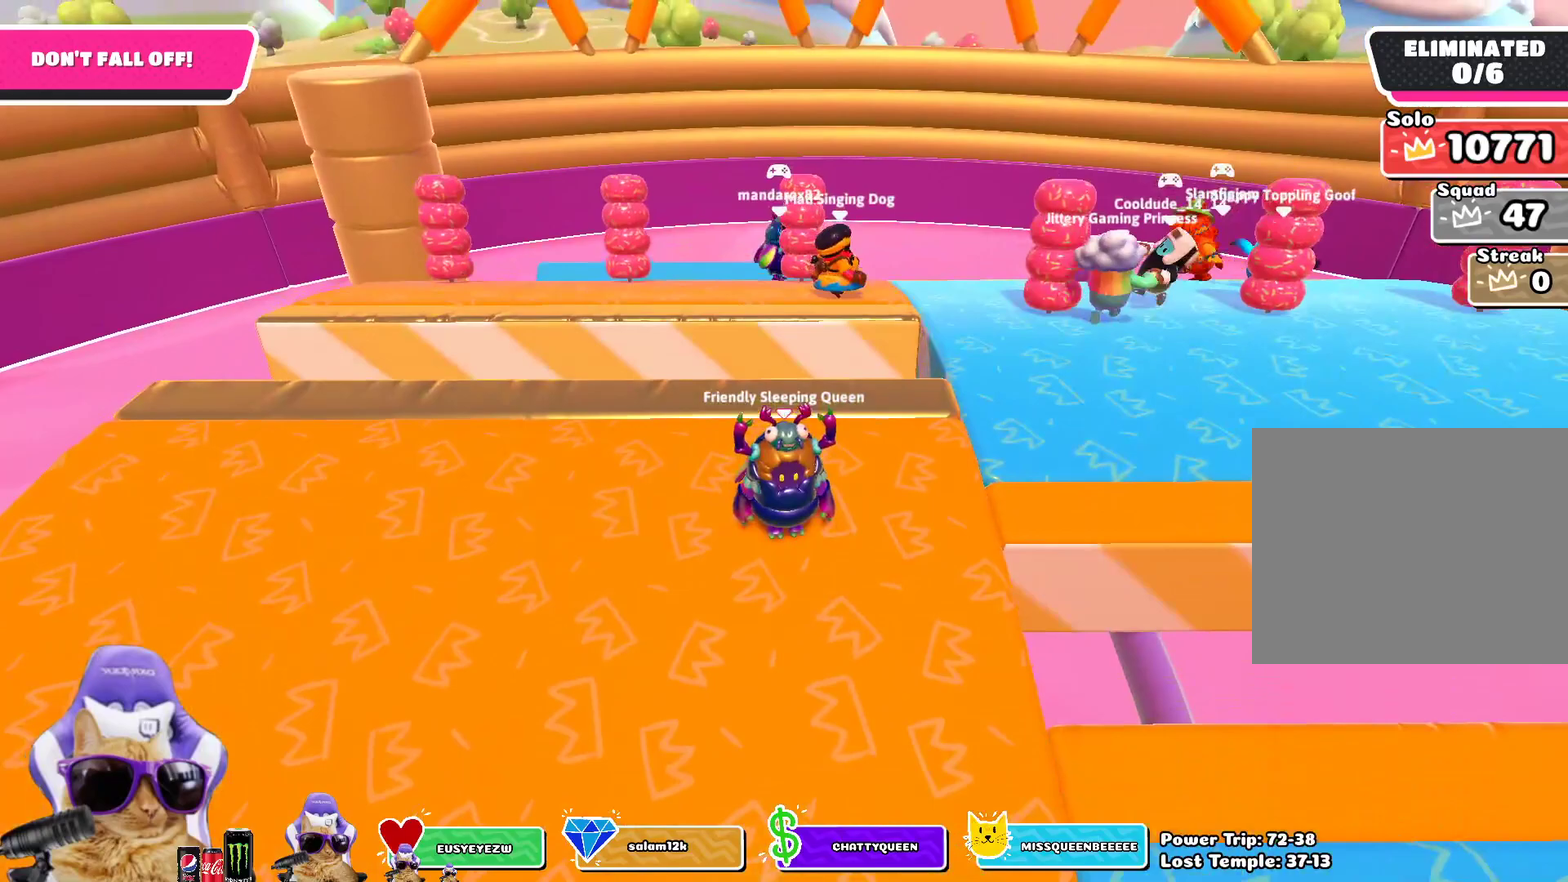
{"dt_ms": 500, "buttons": [], "left_stick": "center", "right_stick": "center", "events": []}
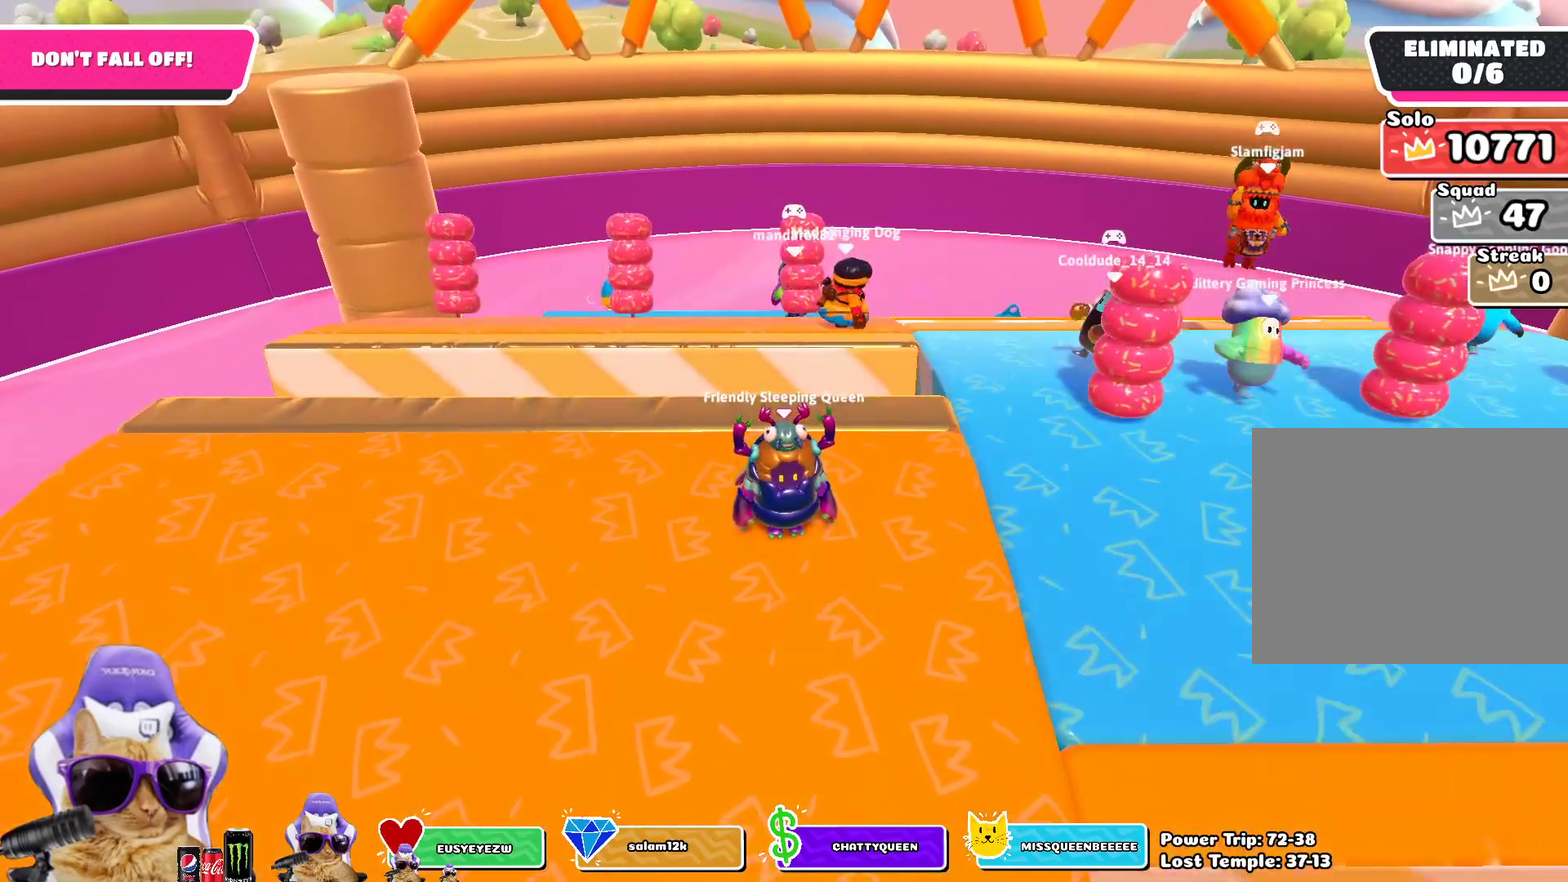
{"dt_ms": 300, "buttons": [], "left_stick": "center", "right_stick": "center", "events": []}
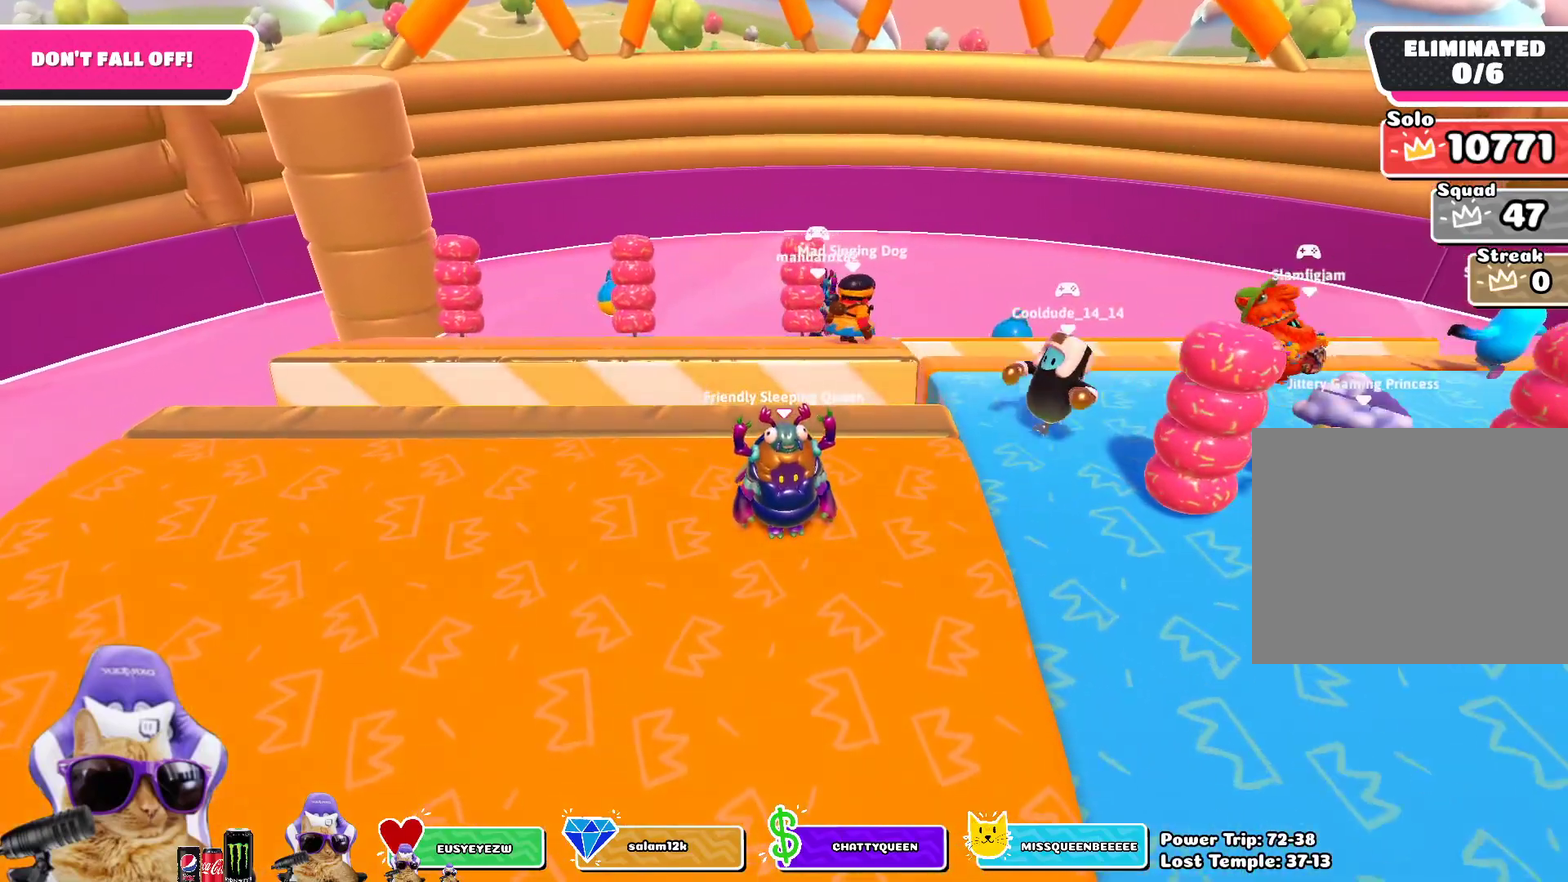
{"dt_ms": 800, "buttons": [], "left_stick": "center", "right_stick": "right", "events": [[550, "right_stick", "right"]]}
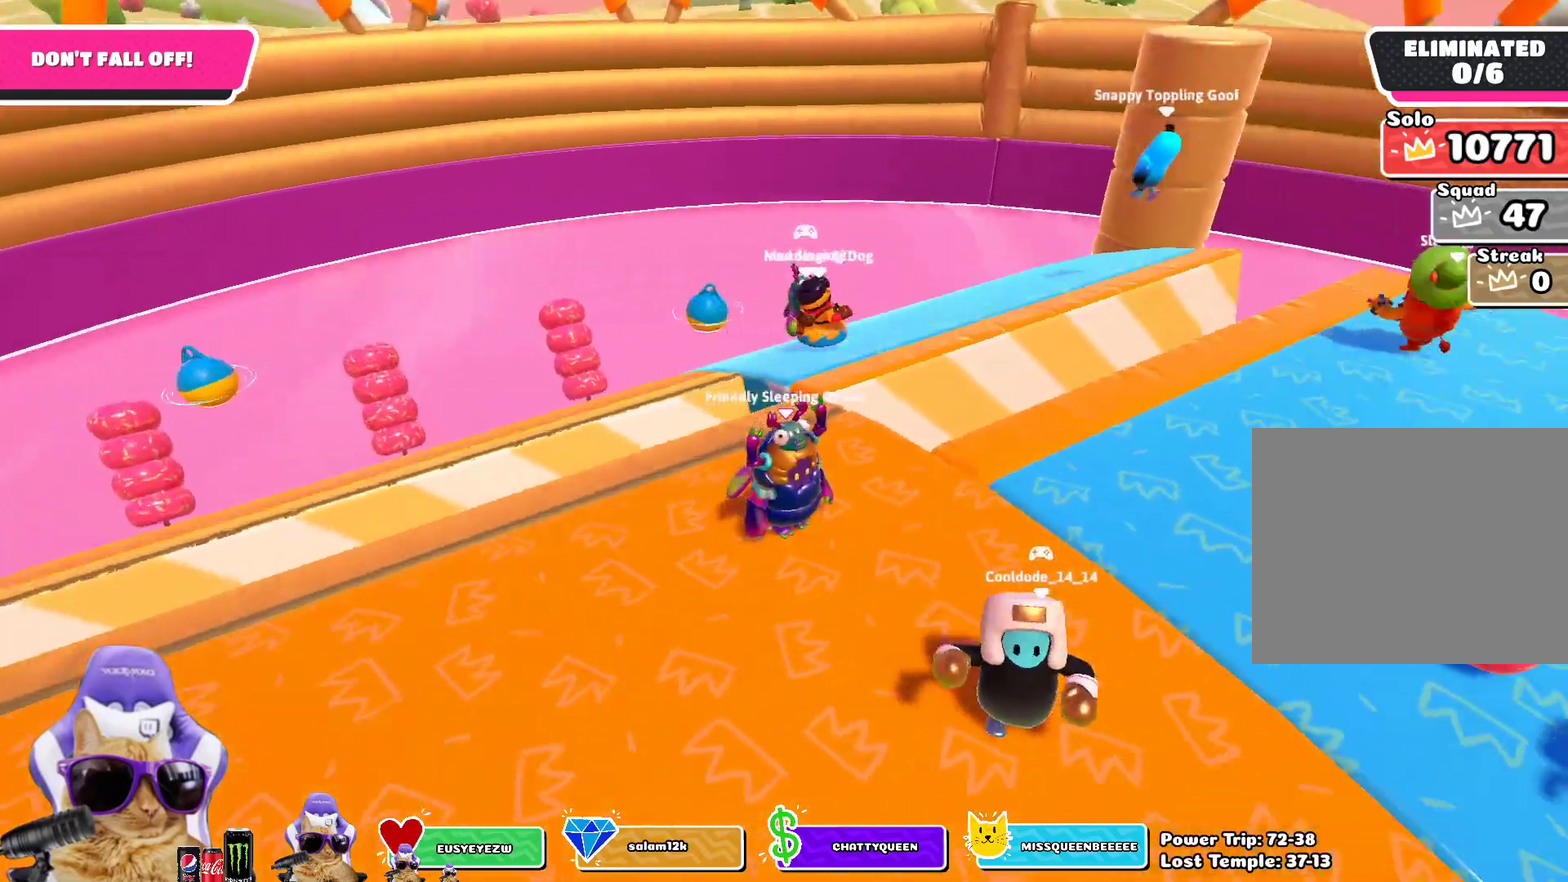
{"dt_ms": 400, "buttons": [], "left_stick": "center", "right_stick": "center", "events": [[183, "right_stick", "center"]]}
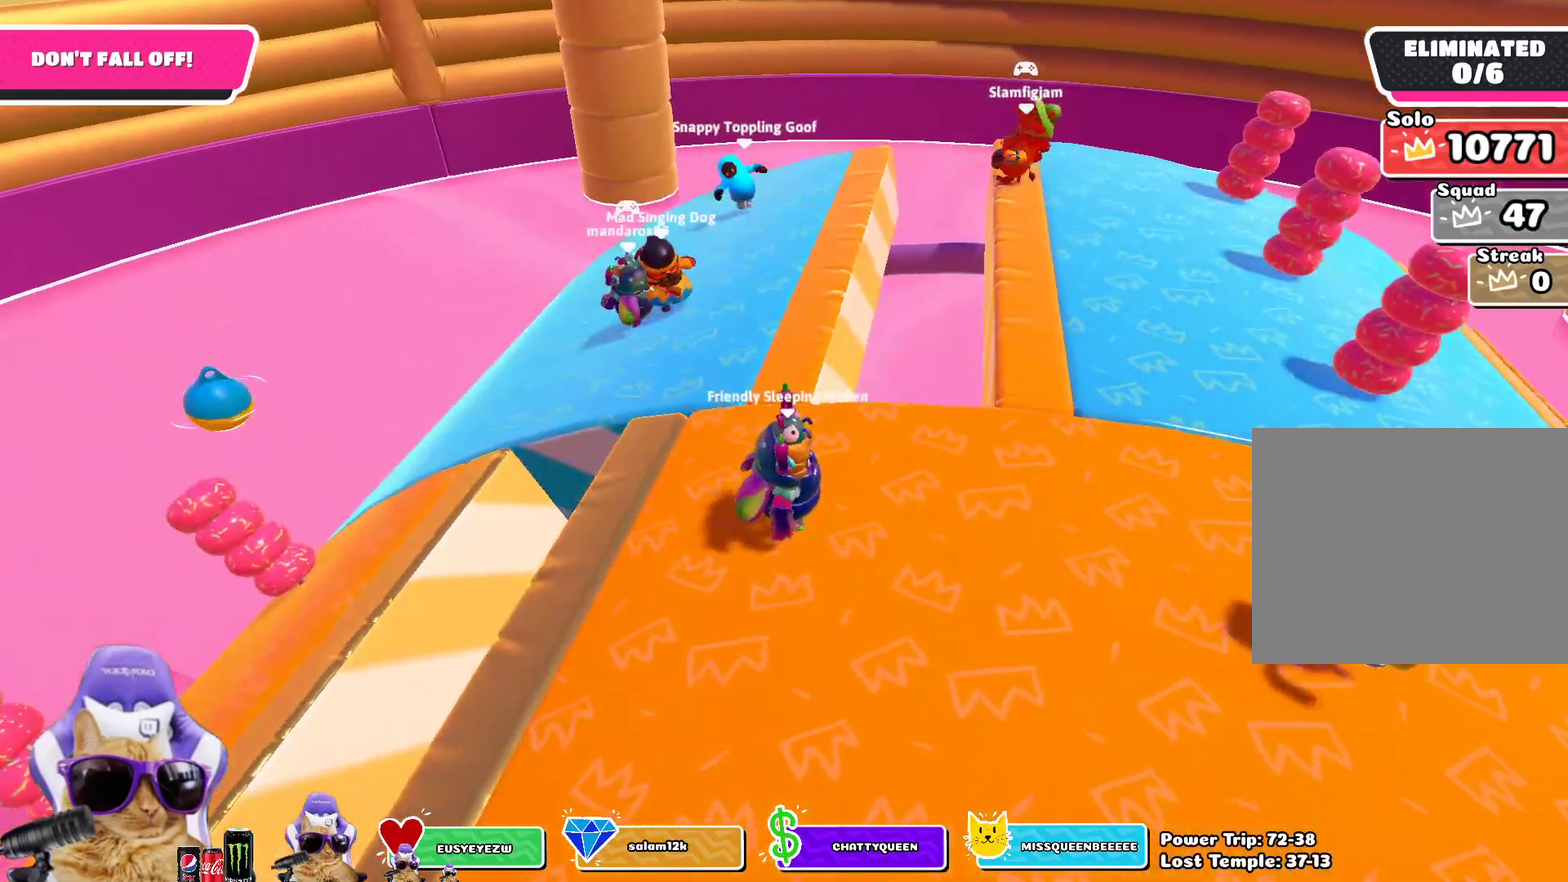
{"dt_ms": 400, "buttons": [], "left_stick": "down-right", "right_stick": "center", "events": [[150, "left_stick", "down-right"]]}
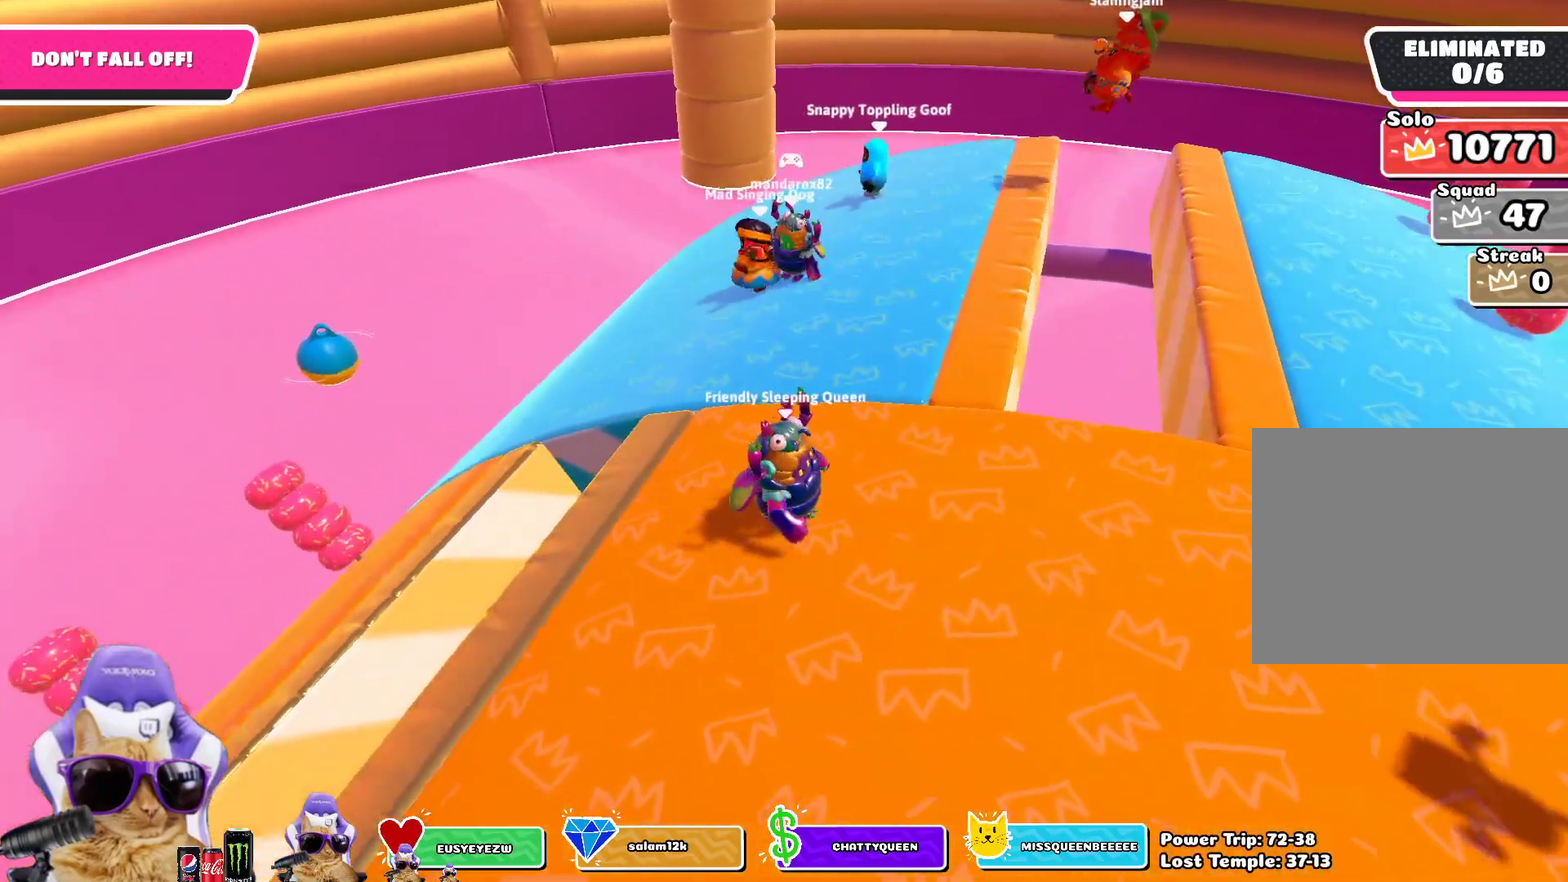
{"dt_ms": 800, "buttons": [], "left_stick": "down-right", "right_stick": "center", "events": []}
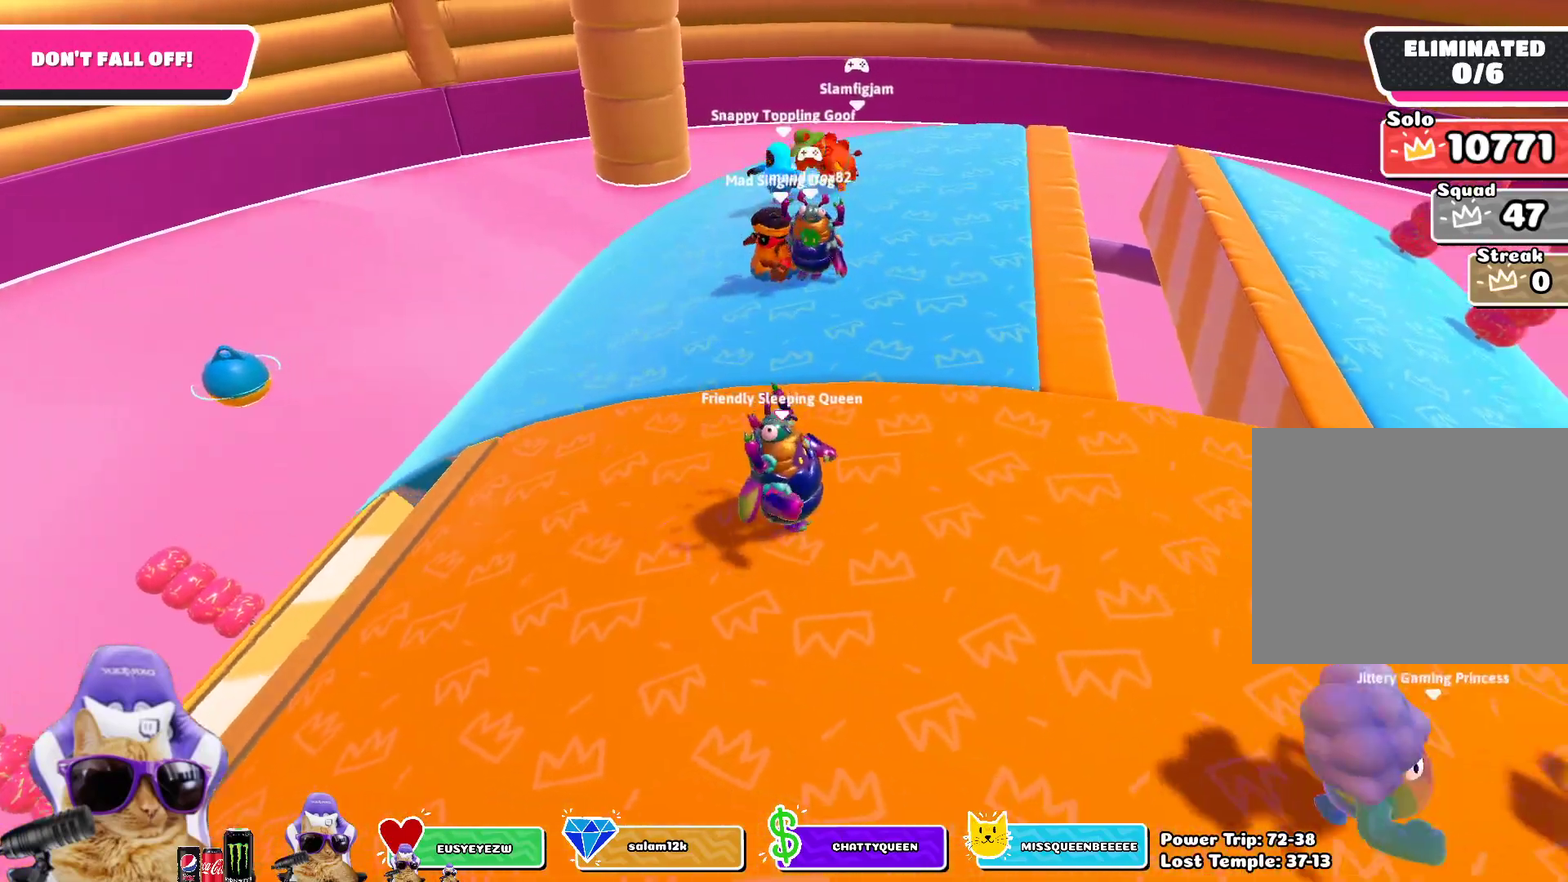
{"dt_ms": 300, "buttons": [], "left_stick": "right", "right_stick": "center", "events": [[17, "CROSS", "down"], [100, "left_stick", "right"], [150, "CROSS", "up"]]}
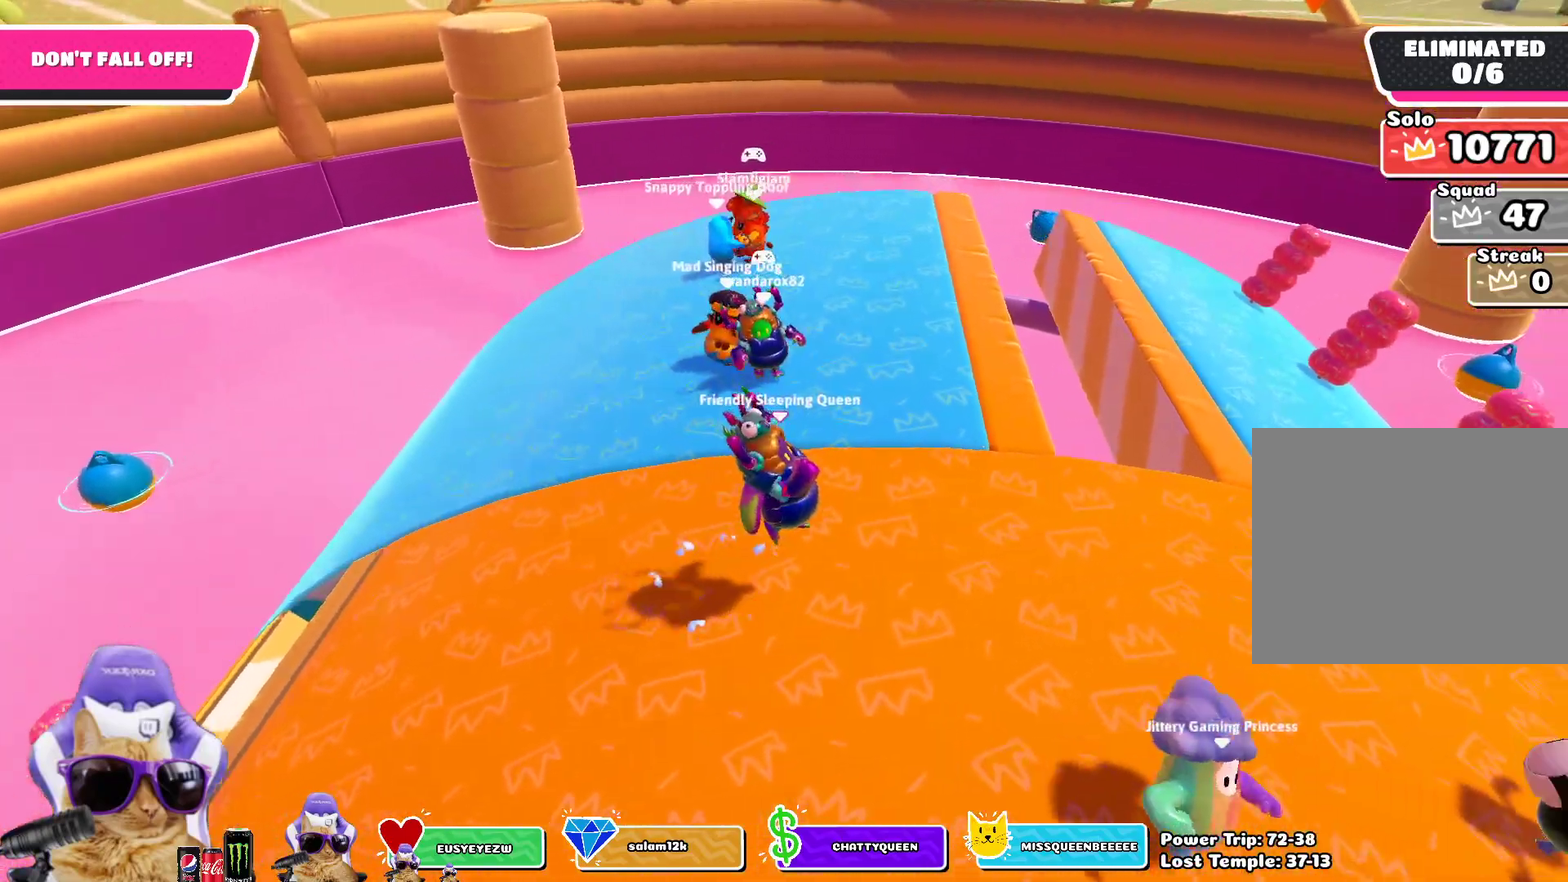
{"dt_ms": 500, "buttons": [], "left_stick": "center", "right_stick": "center", "events": [[317, "left_stick", "center"]]}
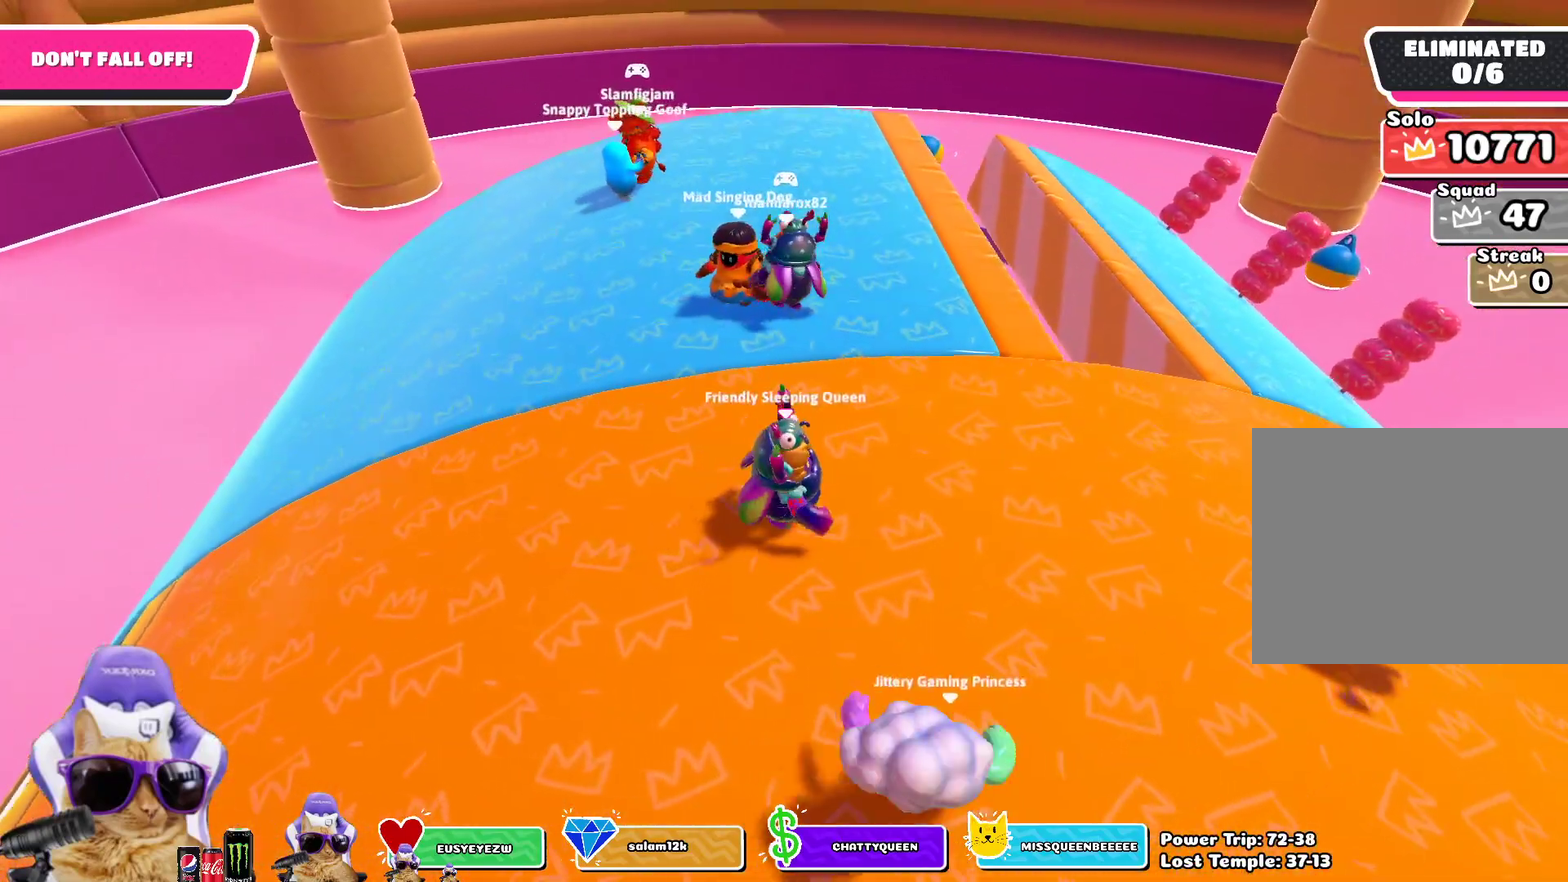
{"dt_ms": 500, "buttons": [], "left_stick": "center", "right_stick": "center", "events": []}
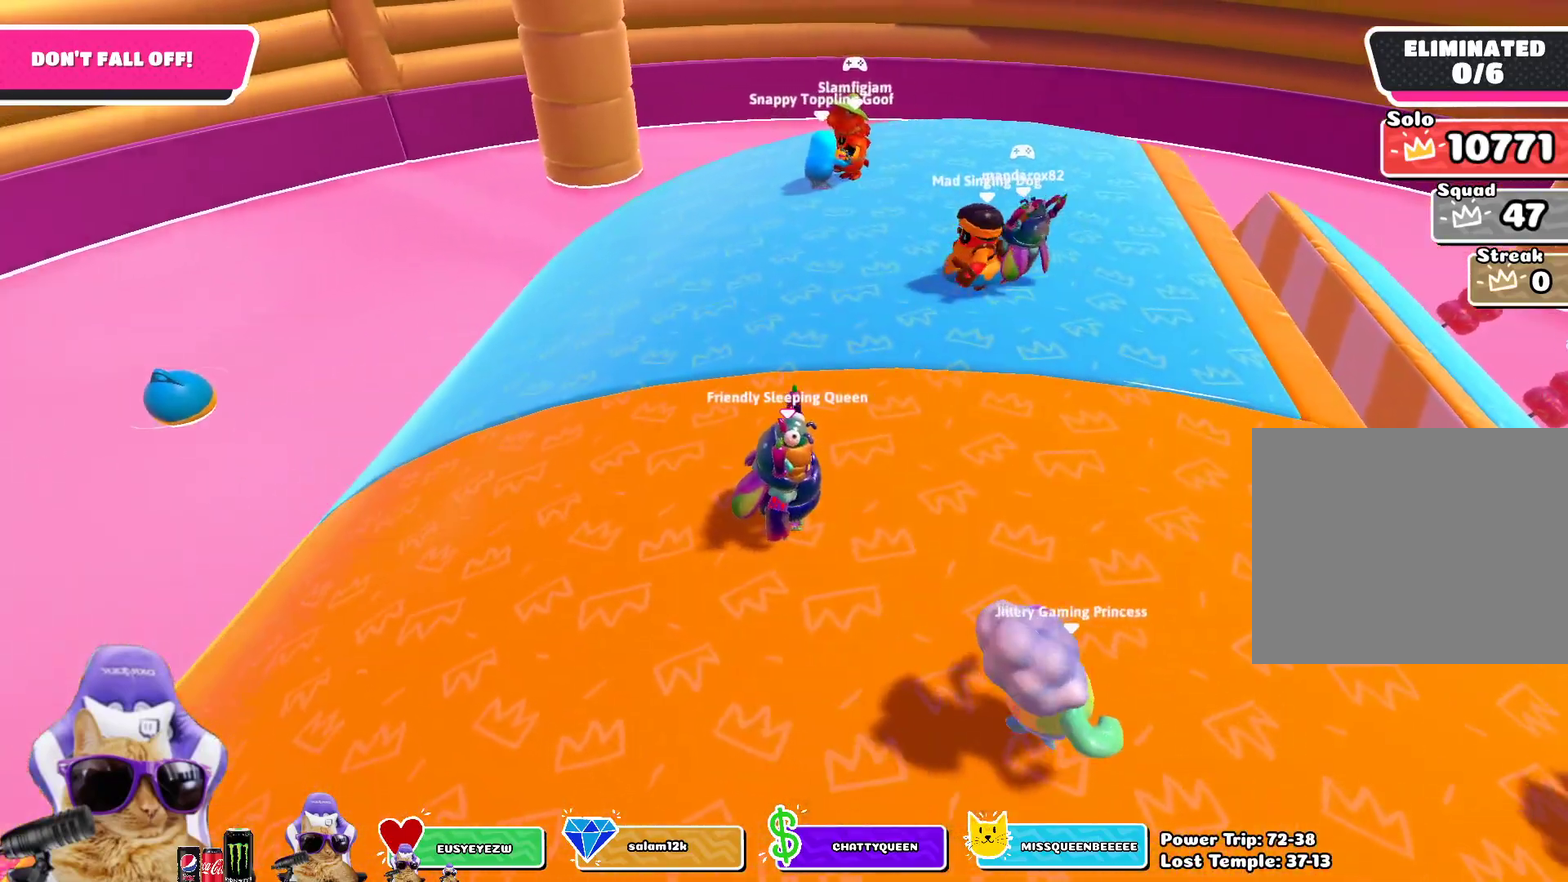
{"dt_ms": 300, "buttons": [], "left_stick": "down-right", "right_stick": "center", "events": [[183, "left_stick", "down-right"]]}
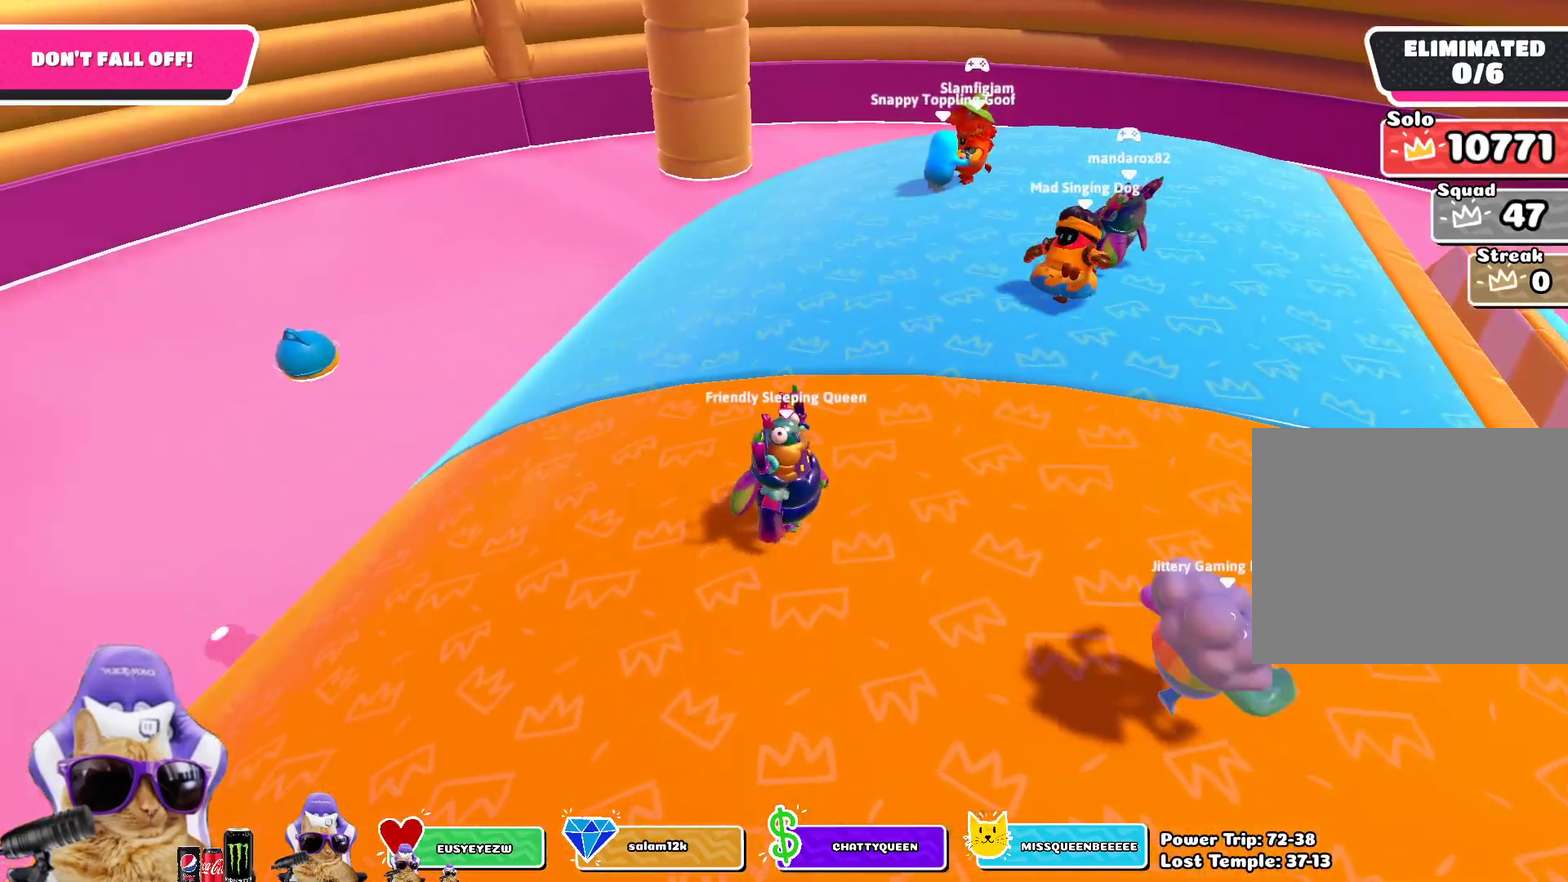
{"dt_ms": 800, "buttons": [], "left_stick": "down-right", "right_stick": "center", "events": []}
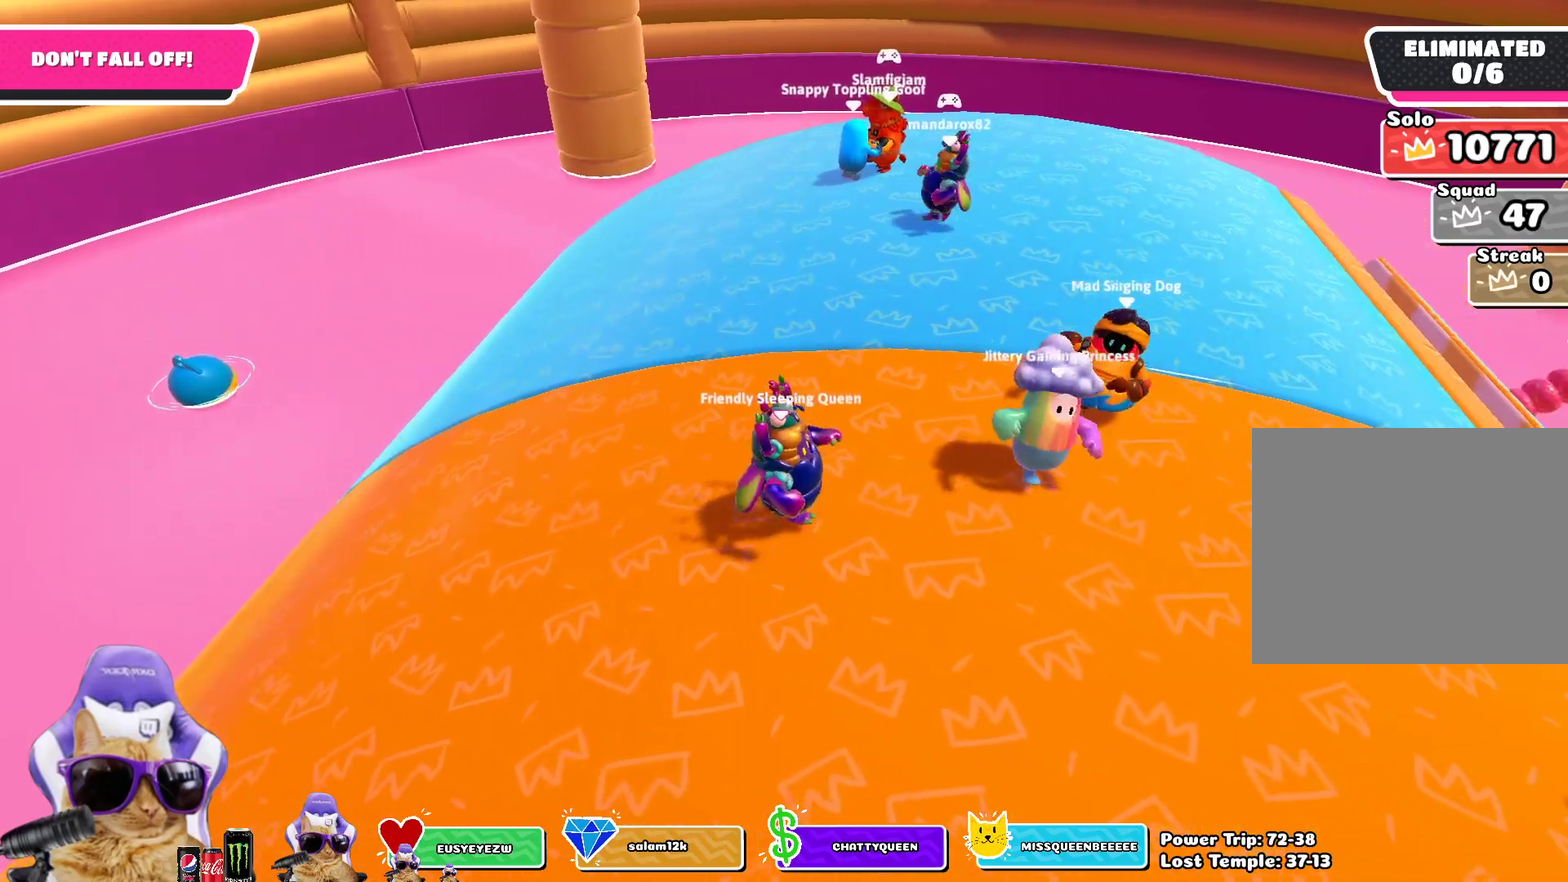
{"dt_ms": 400, "buttons": [], "left_stick": "right", "right_stick": "center", "events": [[67, "left_stick", "right"]]}
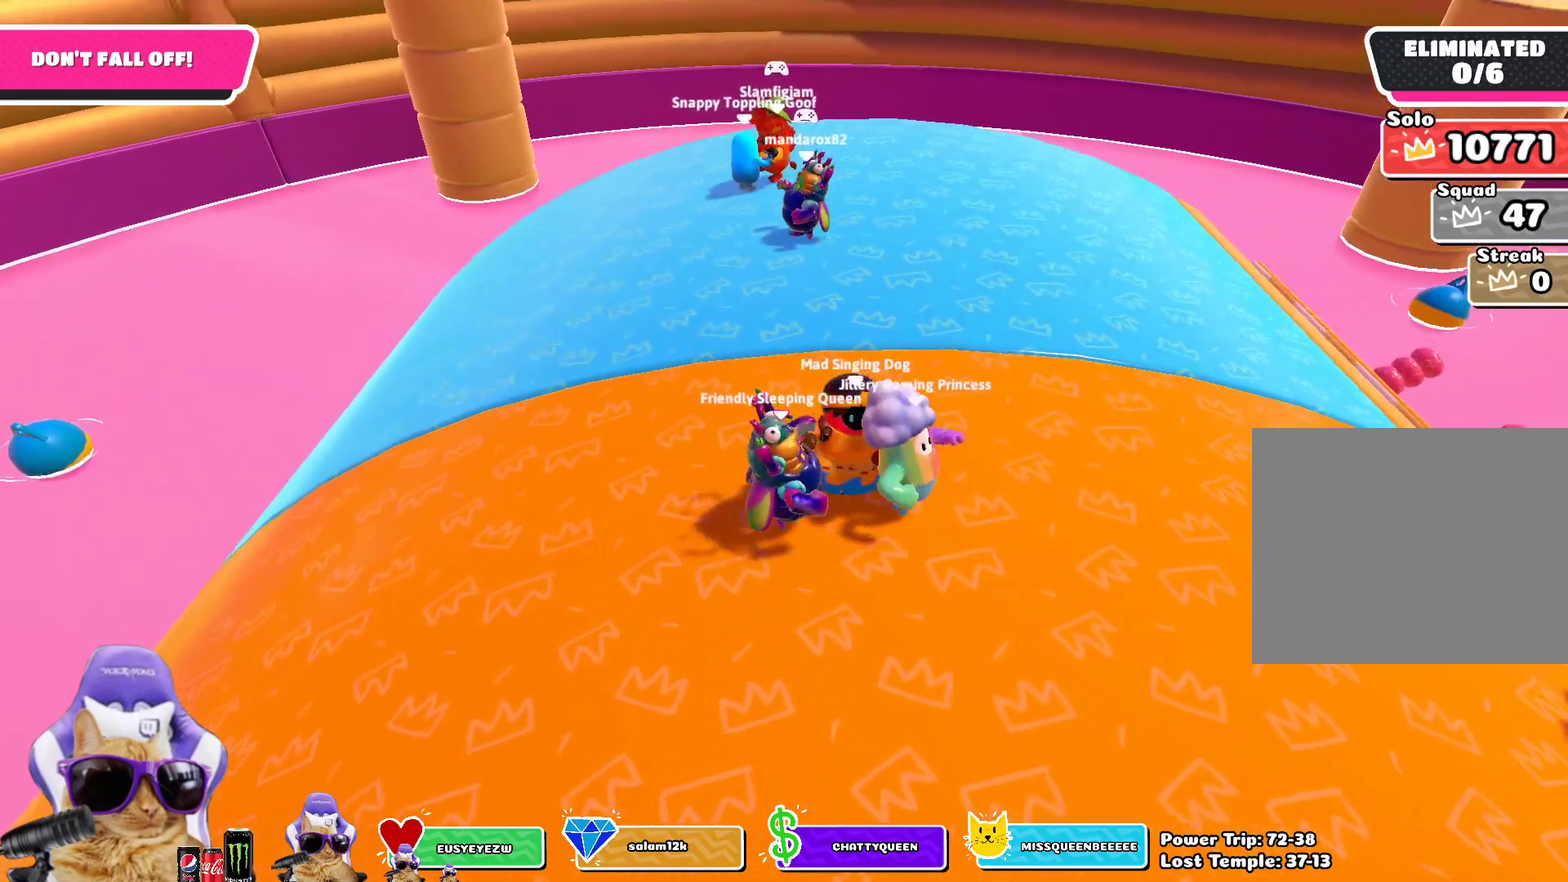
{"dt_ms": 400, "buttons": [], "left_stick": "right", "right_stick": "center", "events": [[217, "left_stick", "up-right"], [383, "left_stick", "right"]]}
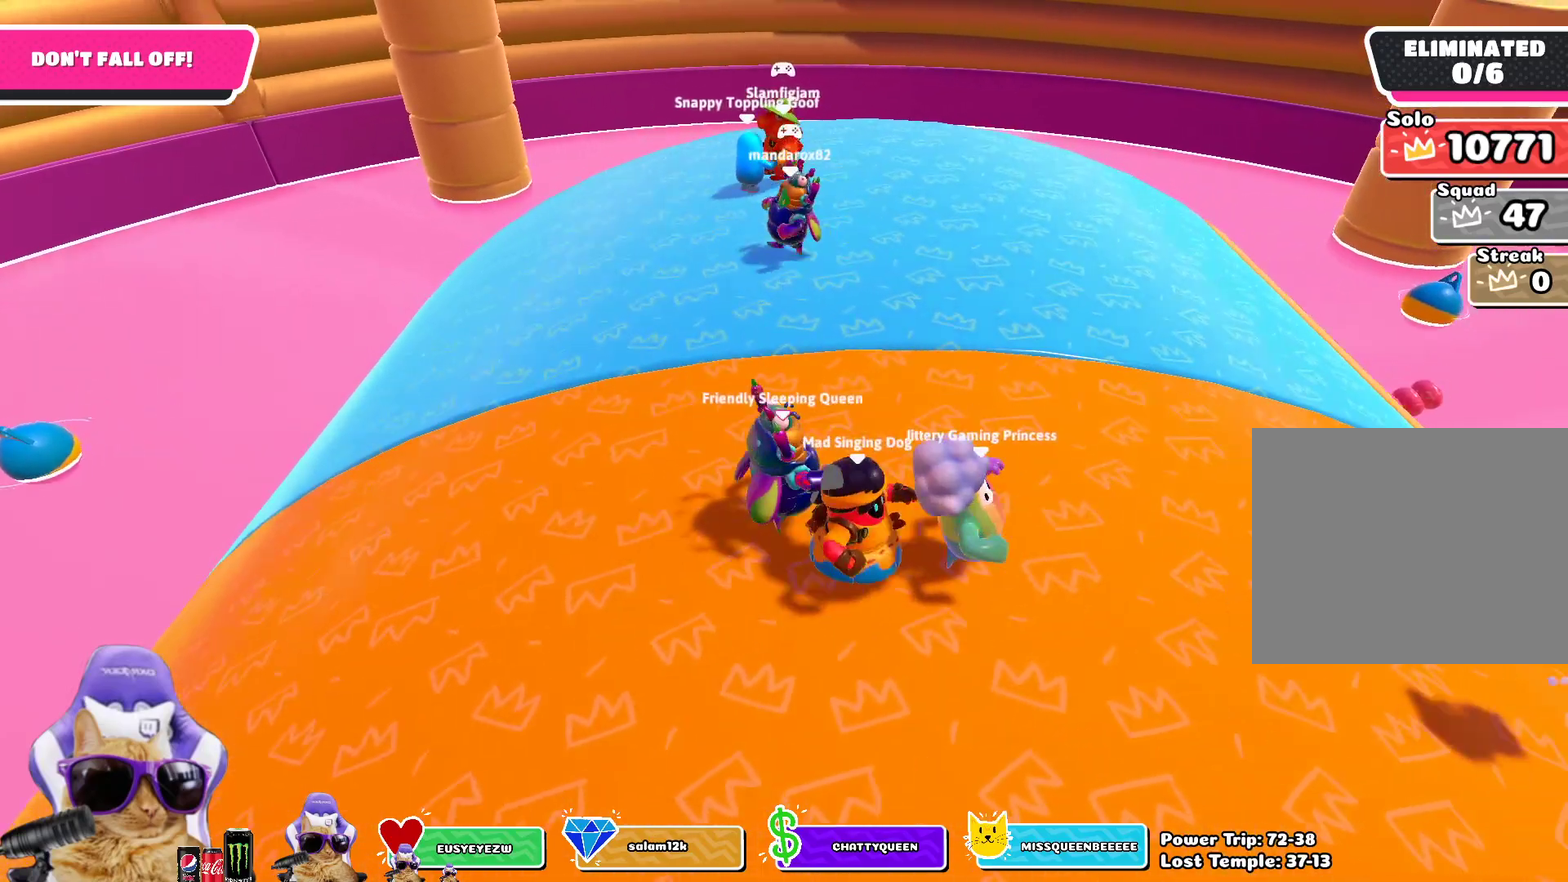
{"dt_ms": 800, "buttons": [], "left_stick": "center", "right_stick": "center", "events": [[83, "left_stick", "up-right"], [417, "left_stick", "center"]]}
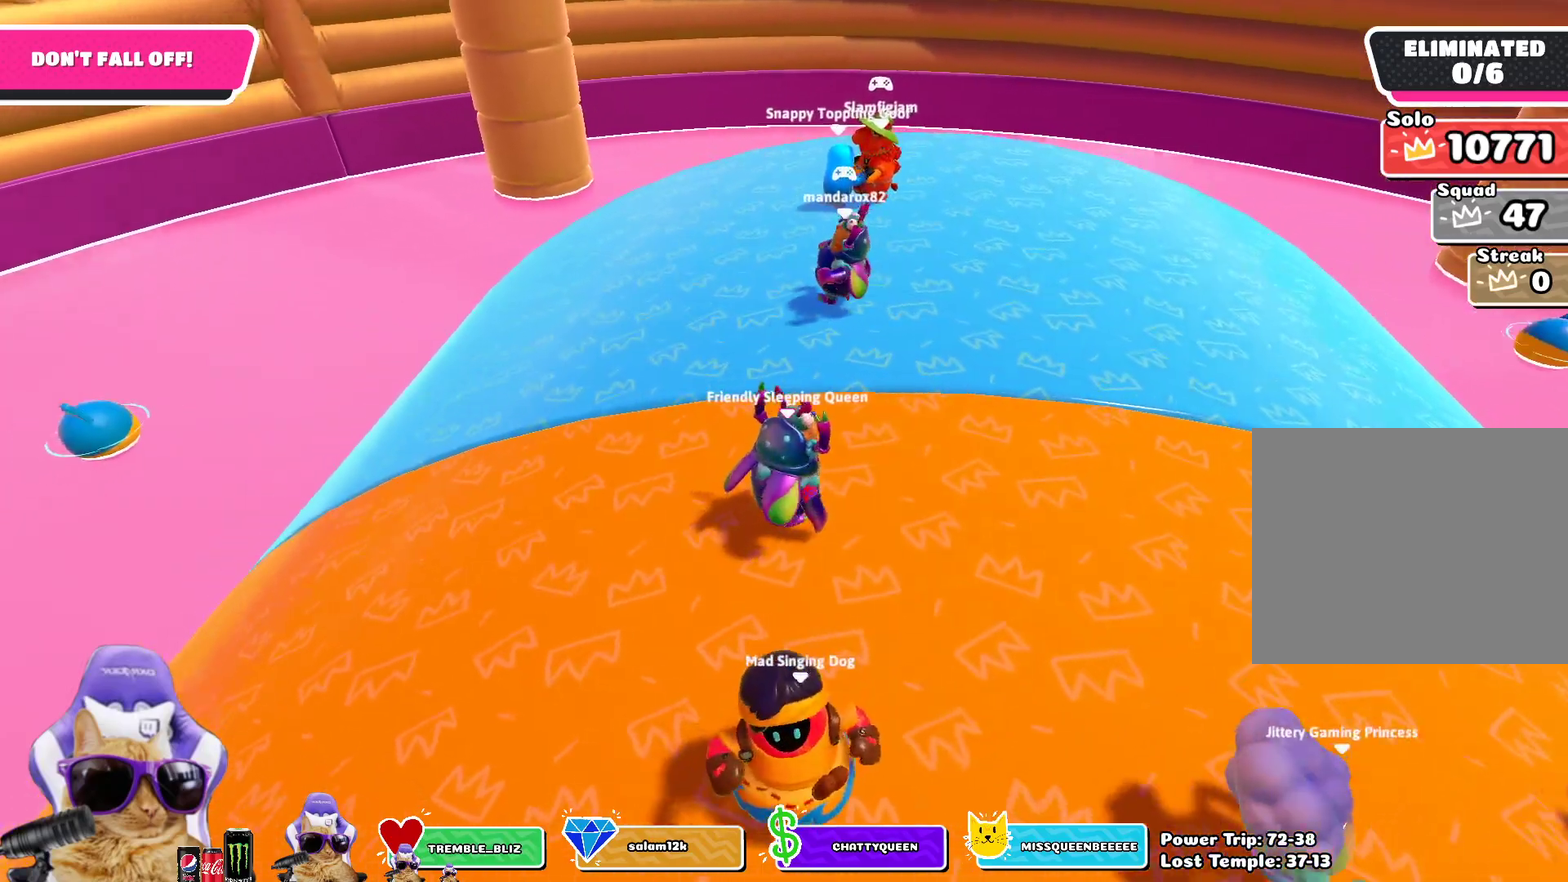
{"dt_ms": 300, "buttons": [], "left_stick": "center", "right_stick": "center", "events": []}
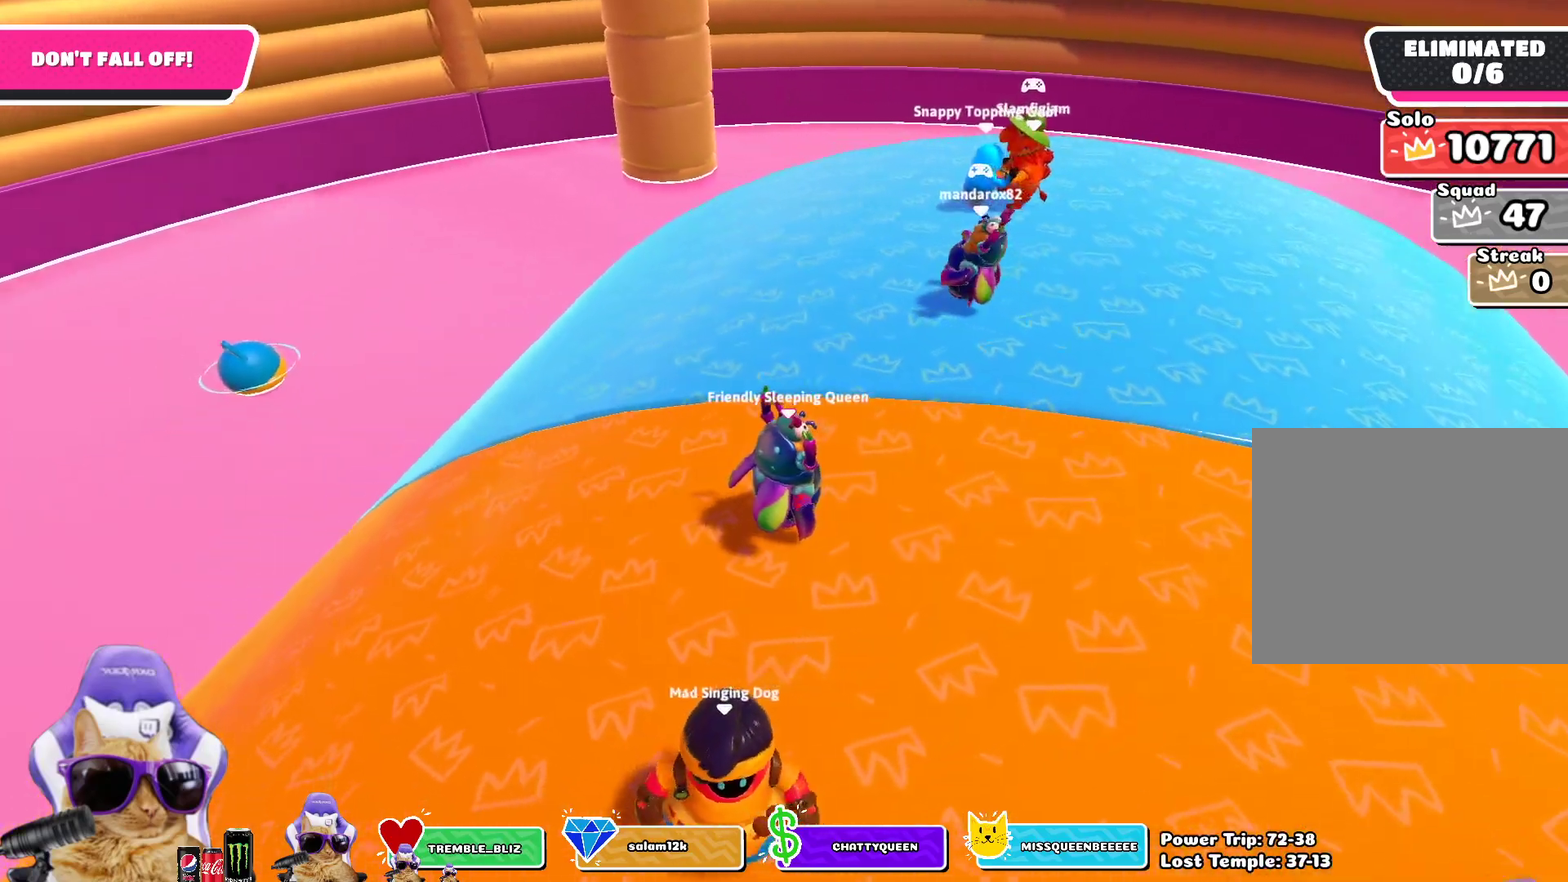
{"dt_ms": 700, "buttons": [], "left_stick": "right", "right_stick": "right", "events": [[200, "left_stick", "right"], [600, "right_stick", "right"]]}
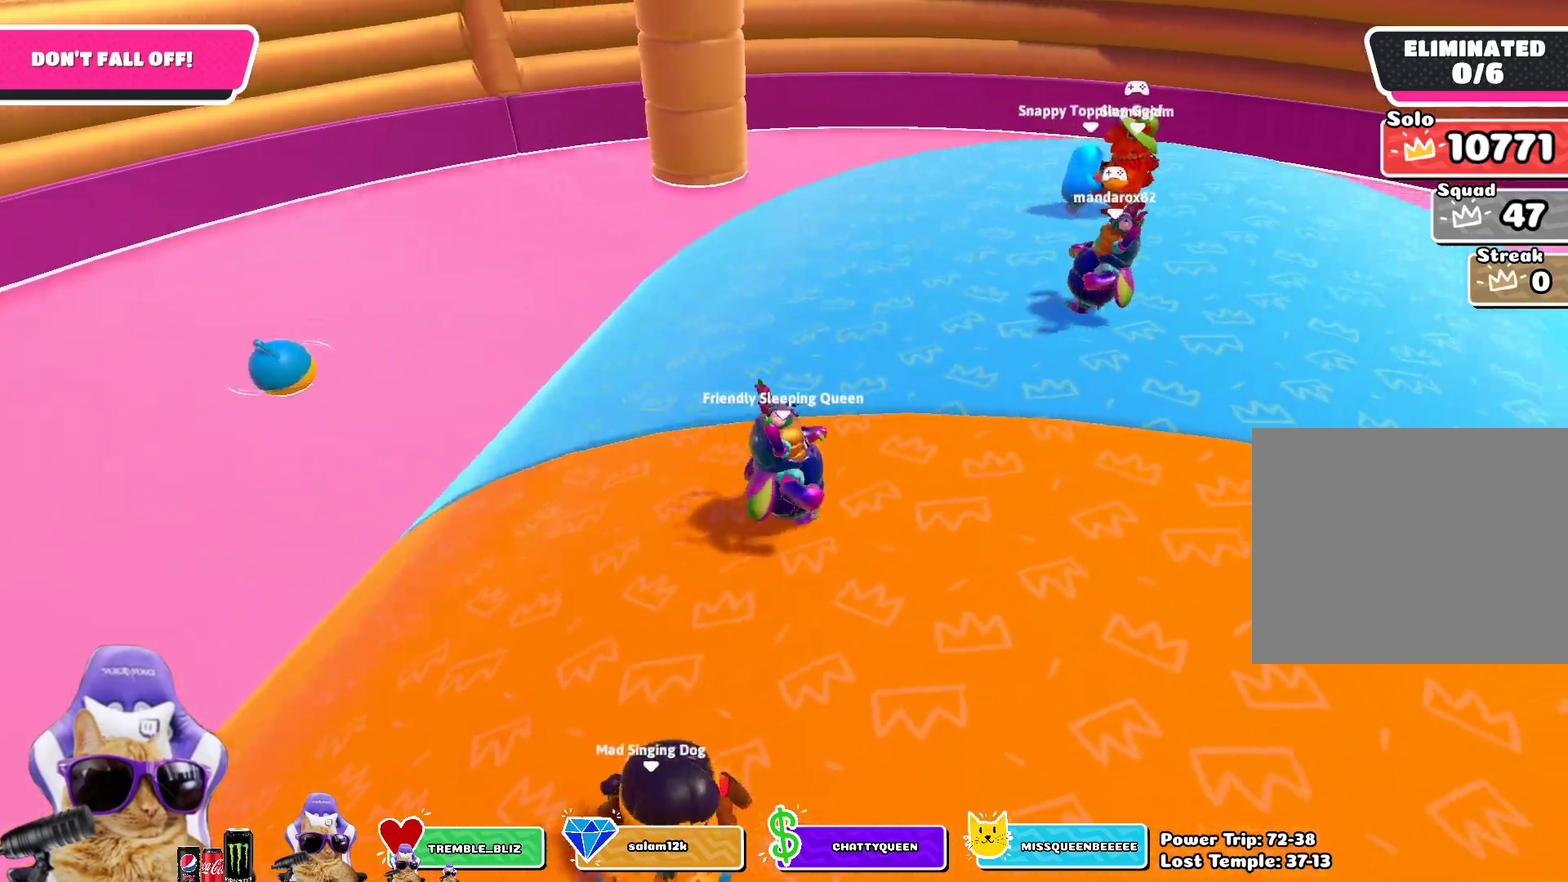
{"dt_ms": 300, "buttons": [], "left_stick": "up", "right_stick": "center", "events": [[33, "left_stick", "up-right"], [100, "right_stick", "center"], [200, "left_stick", "up"]]}
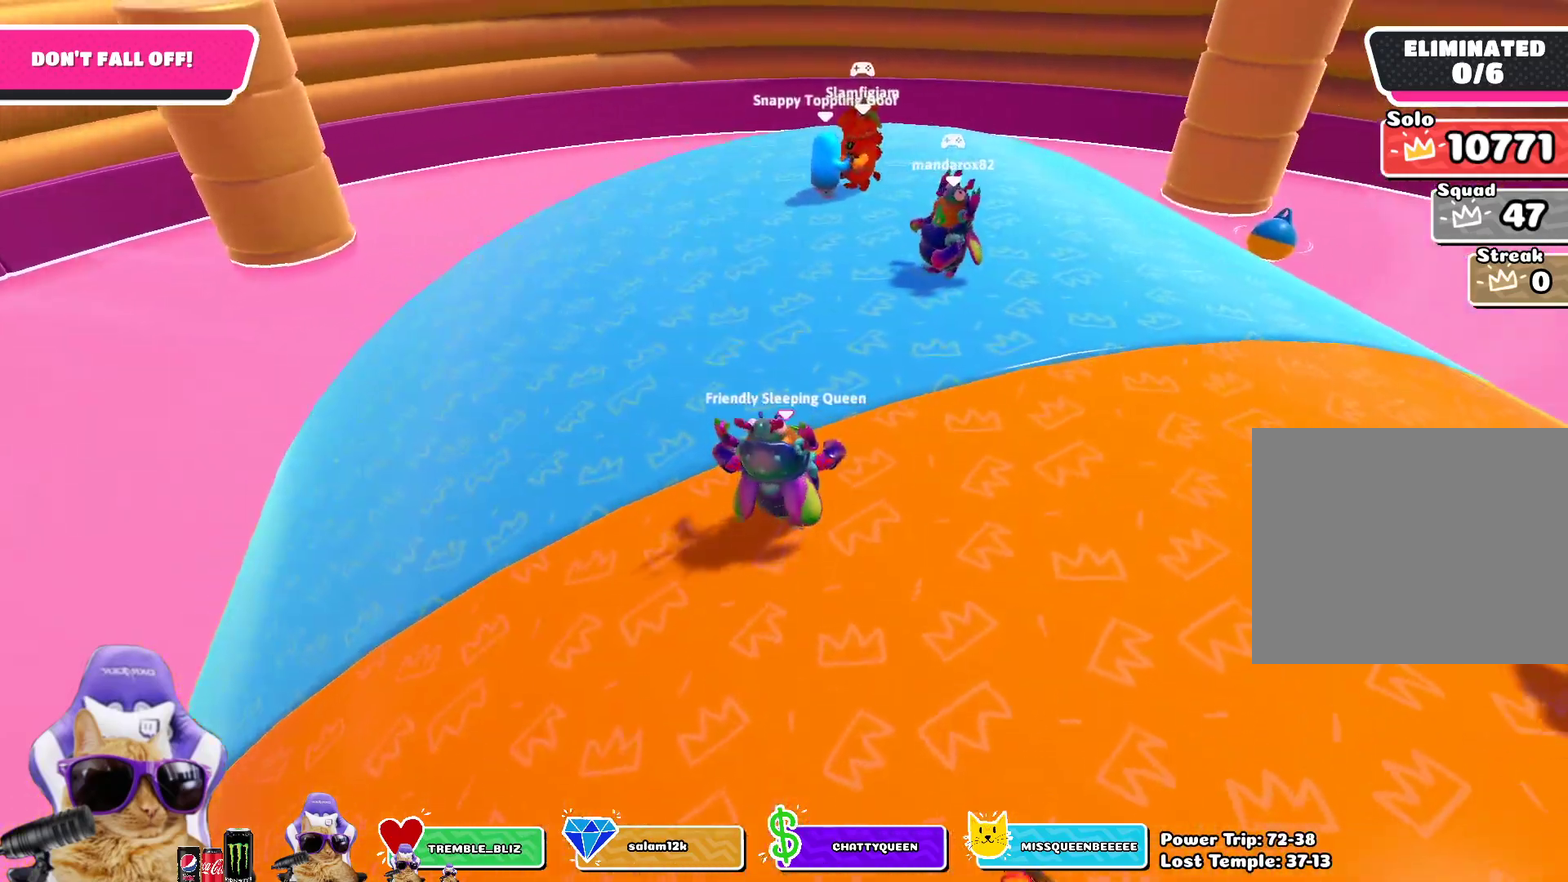
{"dt_ms": 600, "buttons": [], "left_stick": "center", "right_stick": "center", "events": [[233, "right_stick", "right"], [450, "right_stick", "center"], [483, "left_stick", "center"]]}
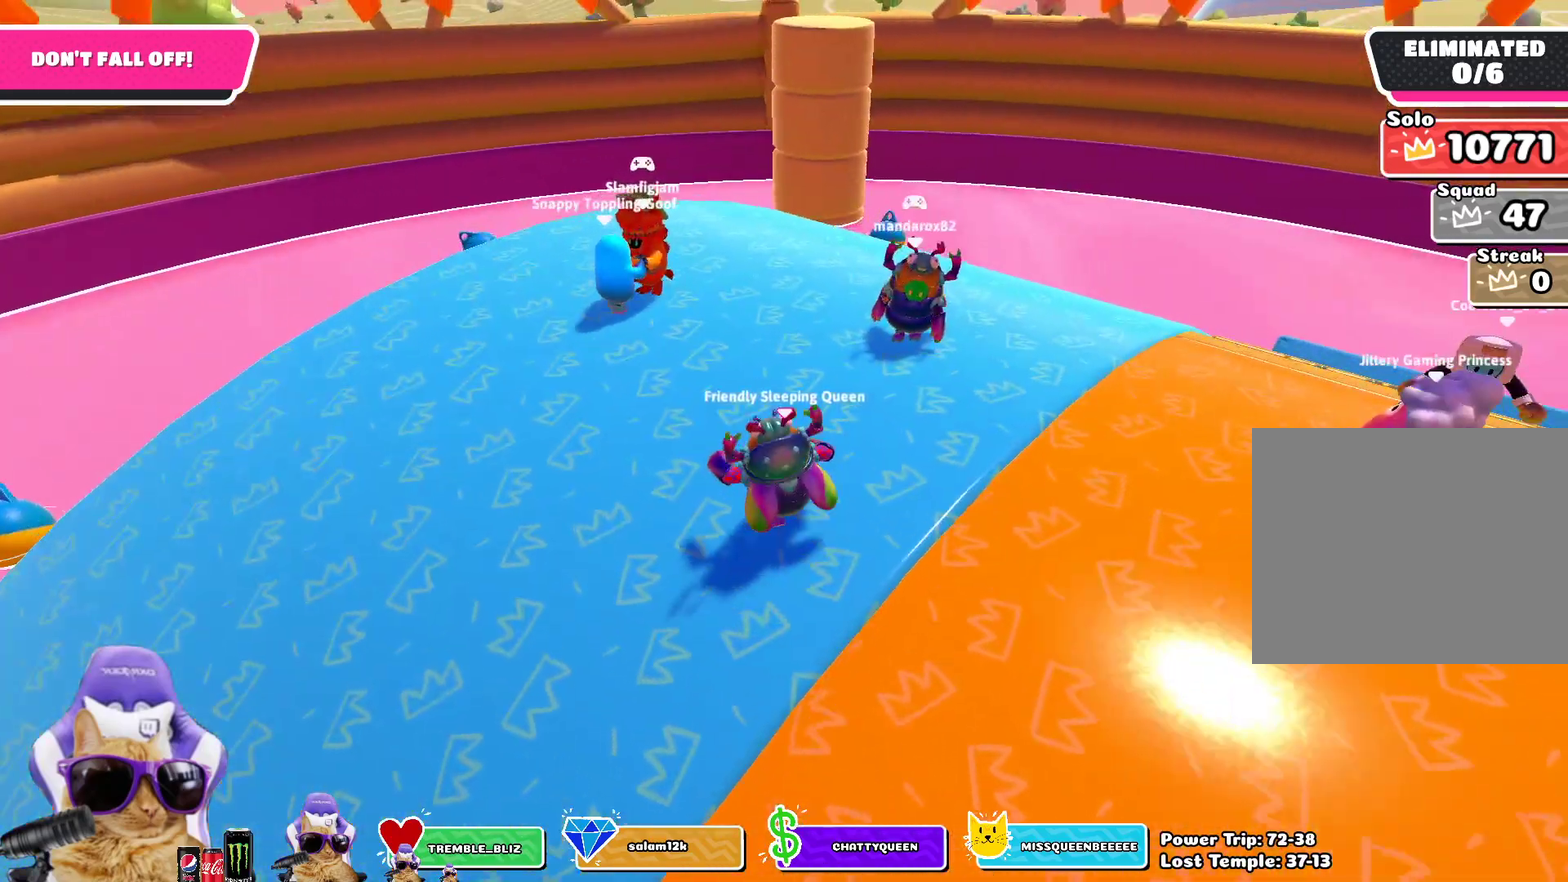
{"dt_ms": 400, "buttons": [], "left_stick": "center", "right_stick": "center", "events": []}
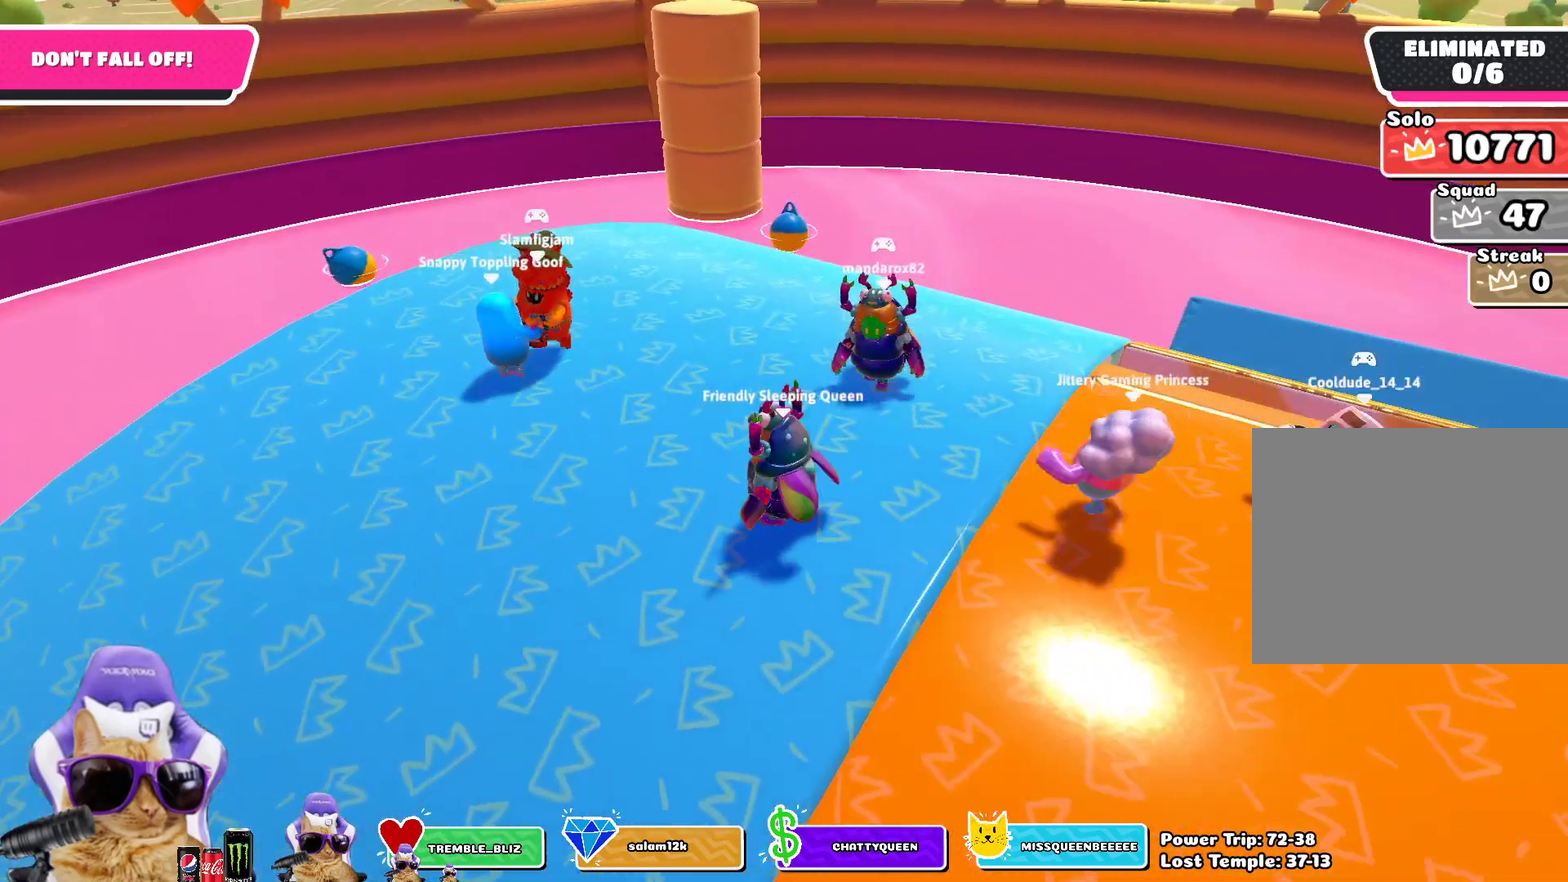
{"dt_ms": 400, "buttons": [], "left_stick": "center", "right_stick": "right", "events": [[350, "right_stick", "right"]]}